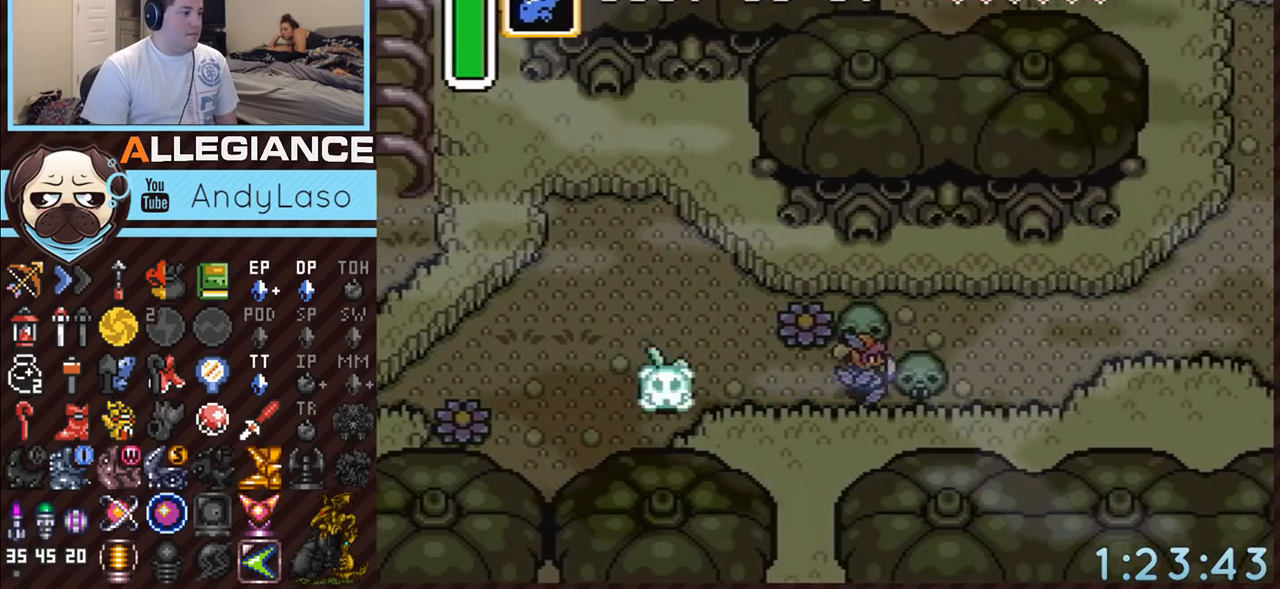
Gameplay with a controller (Nintendo layout); each line is a JSON object with the inputs held at the frame after it. "events" lists button and stick changes between this image and that frame as [ms after this image, input, new state], when the widget could be followed in between. Not read: L3 R3.
{"buttons": ["A", "DPAD_UP", "DPAD_RIGHT"], "events": [[33, "A", "down"], [183, "A", "up"], [467, "A", "down"]]}
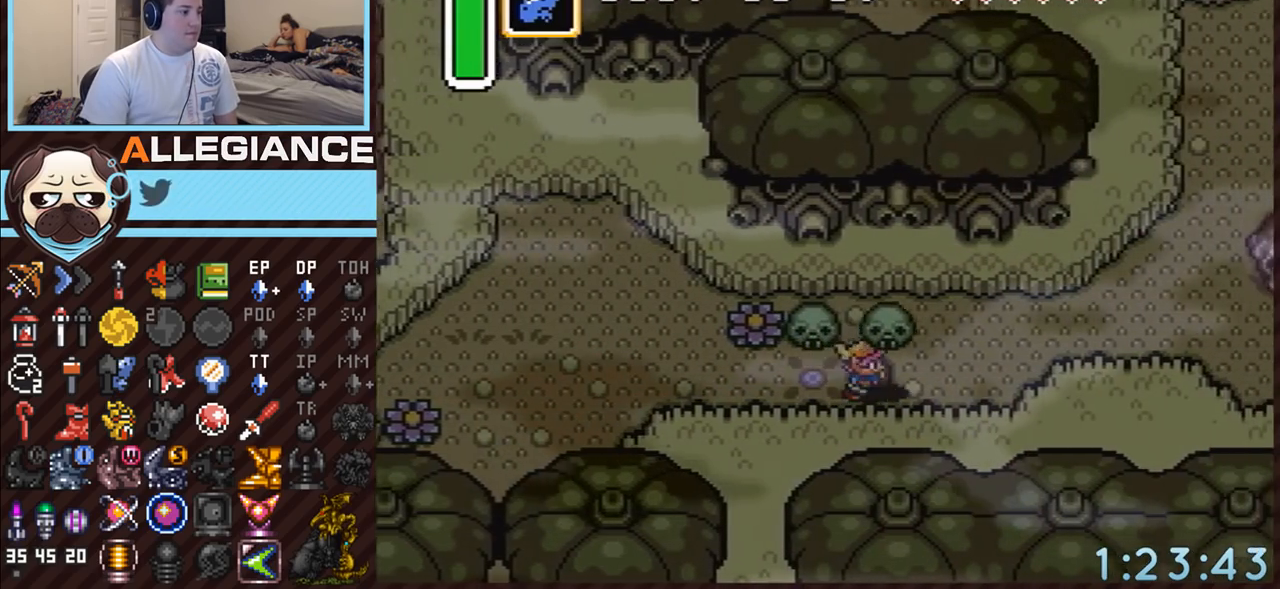
{"buttons": ["A"], "events": [[133, "A", "up"], [283, "A", "down"], [350, "DPAD_UP", "up"], [433, "DPAD_RIGHT", "up"]]}
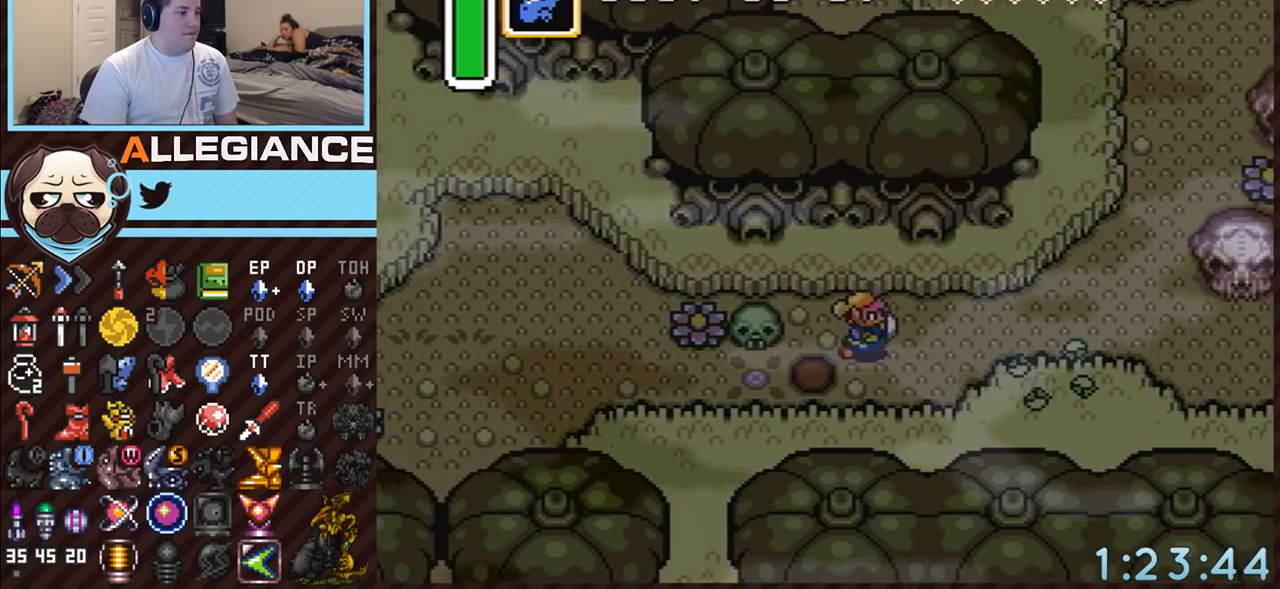
{"buttons": ["A"], "events": []}
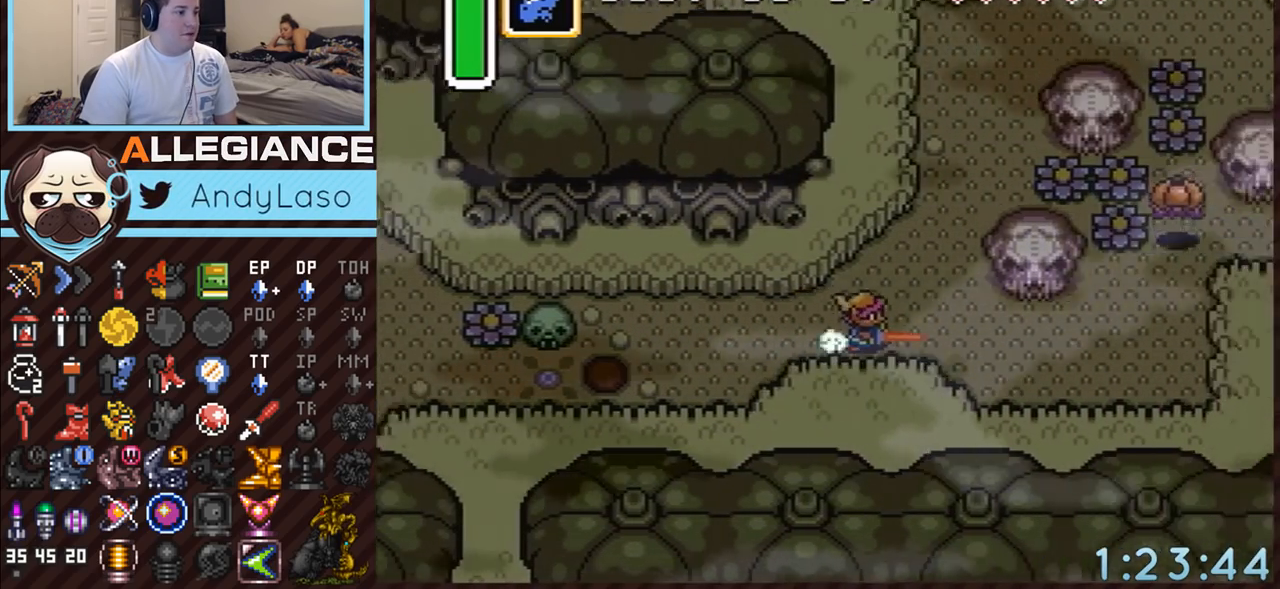
{"buttons": ["DPAD_DOWN", "DPAD_RIGHT"], "events": [[283, "A", "up"], [350, "DPAD_RIGHT", "down"], [467, "DPAD_DOWN", "down"]]}
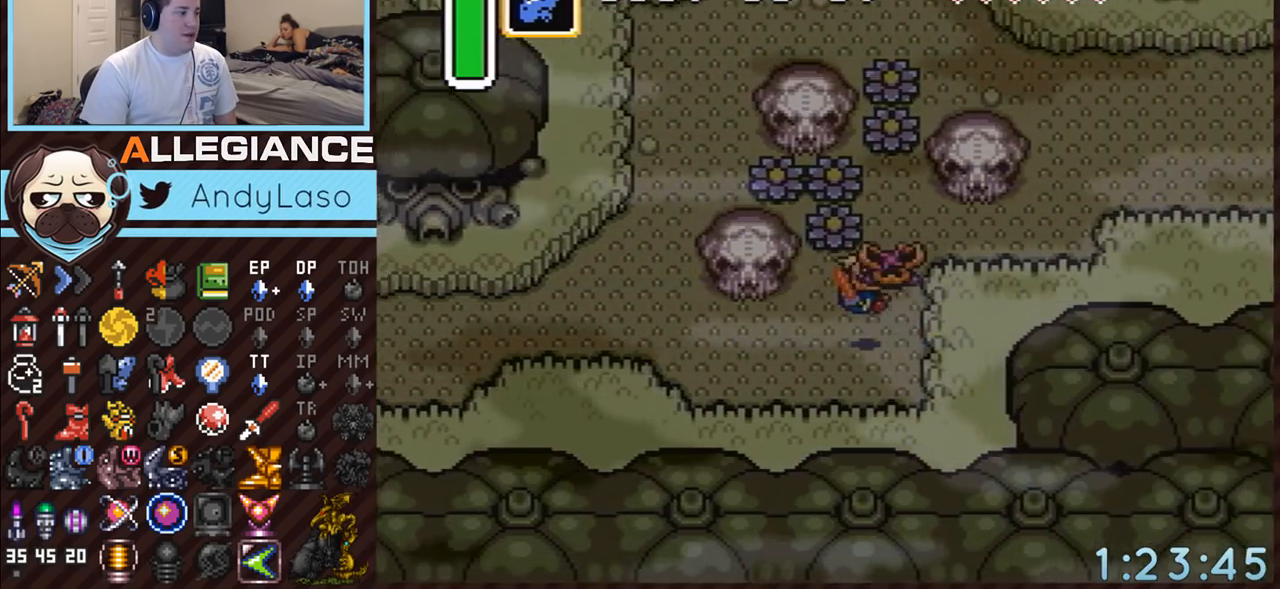
{"buttons": ["DPAD_DOWN", "DPAD_RIGHT"], "events": [[100, "DPAD_DOWN", "up"], [100, "DPAD_RIGHT", "up"], [100, "DPAD_UP", "down"], [217, "DPAD_RIGHT", "down"], [217, "DPAD_UP", "up"], [283, "DPAD_RIGHT", "up"], [317, "DPAD_DOWN", "down"], [350, "DPAD_RIGHT", "down"]]}
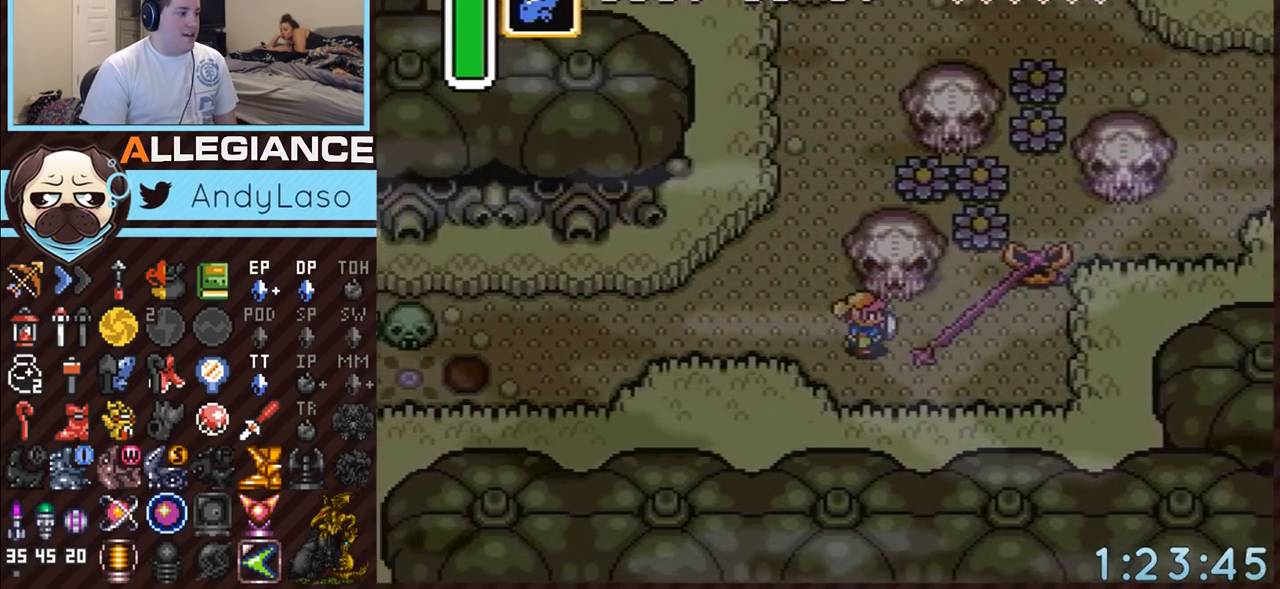
{"buttons": ["DPAD_RIGHT"], "events": [[67, "DPAD_DOWN", "up"], [183, "DPAD_DOWN", "down"], [317, "DPAD_DOWN", "up"]]}
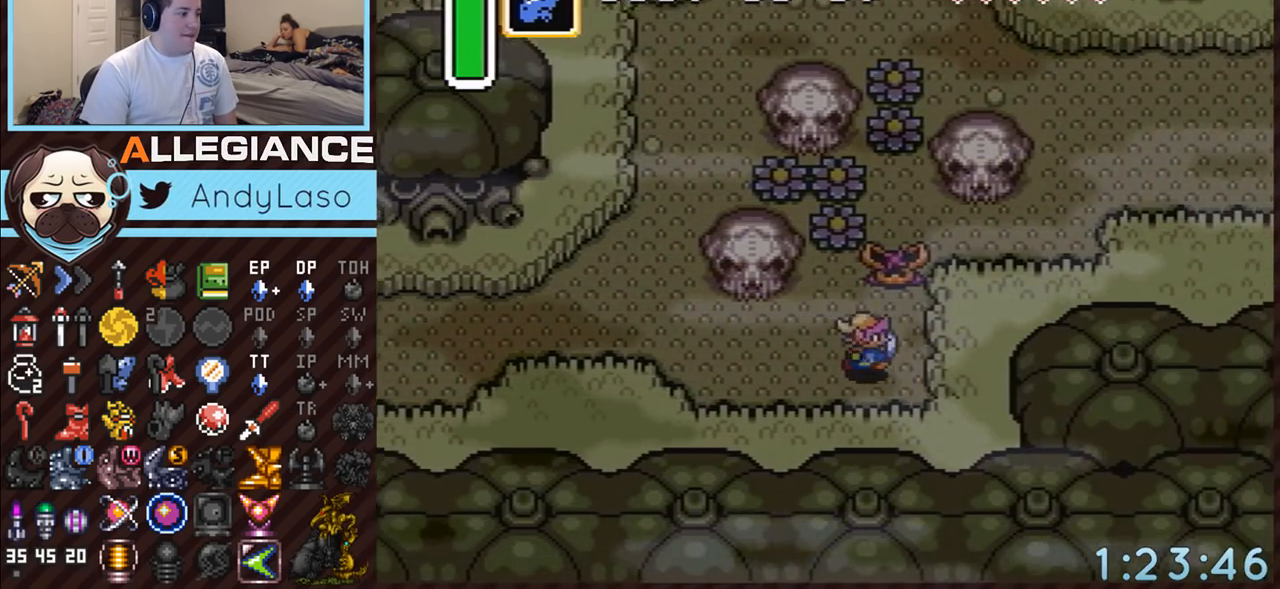
{"buttons": ["B"], "events": [[150, "DPAD_RIGHT", "up"], [150, "DPAD_UP", "down"], [217, "B", "down"], [283, "DPAD_UP", "up"]]}
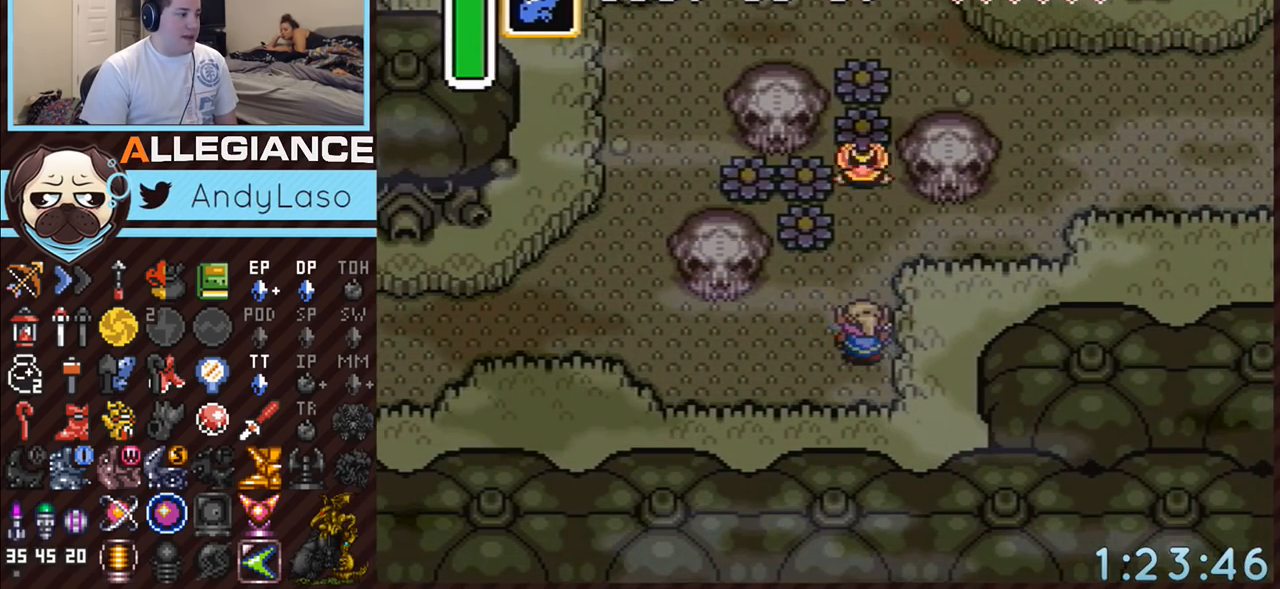
{"buttons": ["A", "B"], "events": [[117, "A", "down"]]}
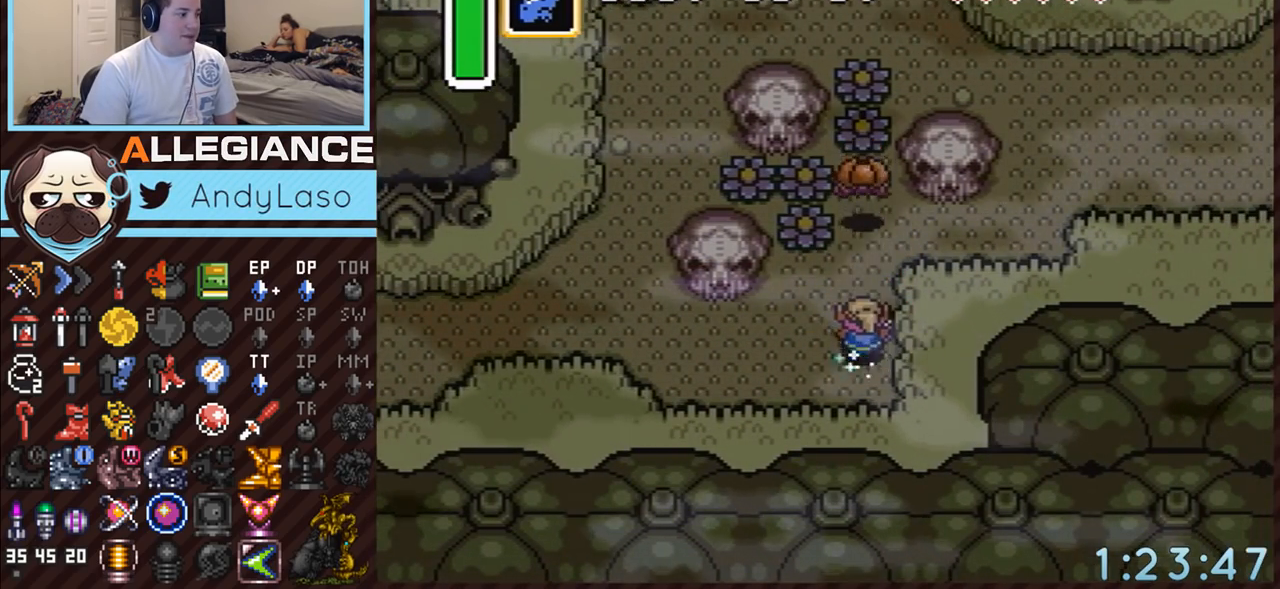
{"buttons": ["A", "B"], "events": []}
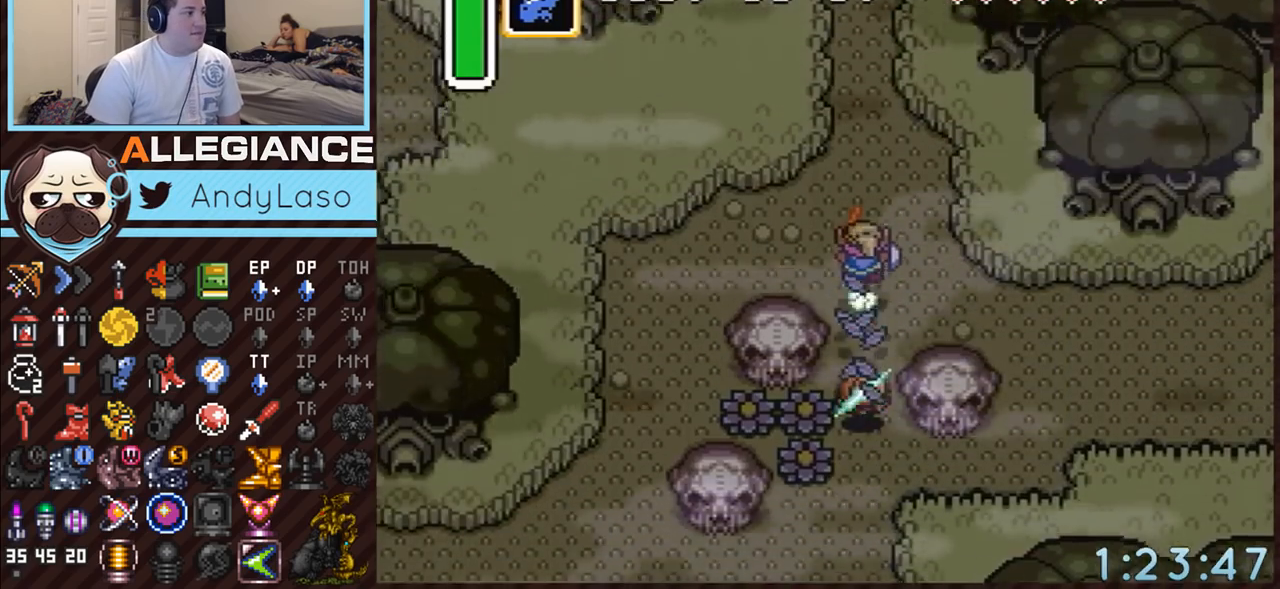
{"buttons": [], "events": [[433, "A", "up"], [500, "B", "up"]]}
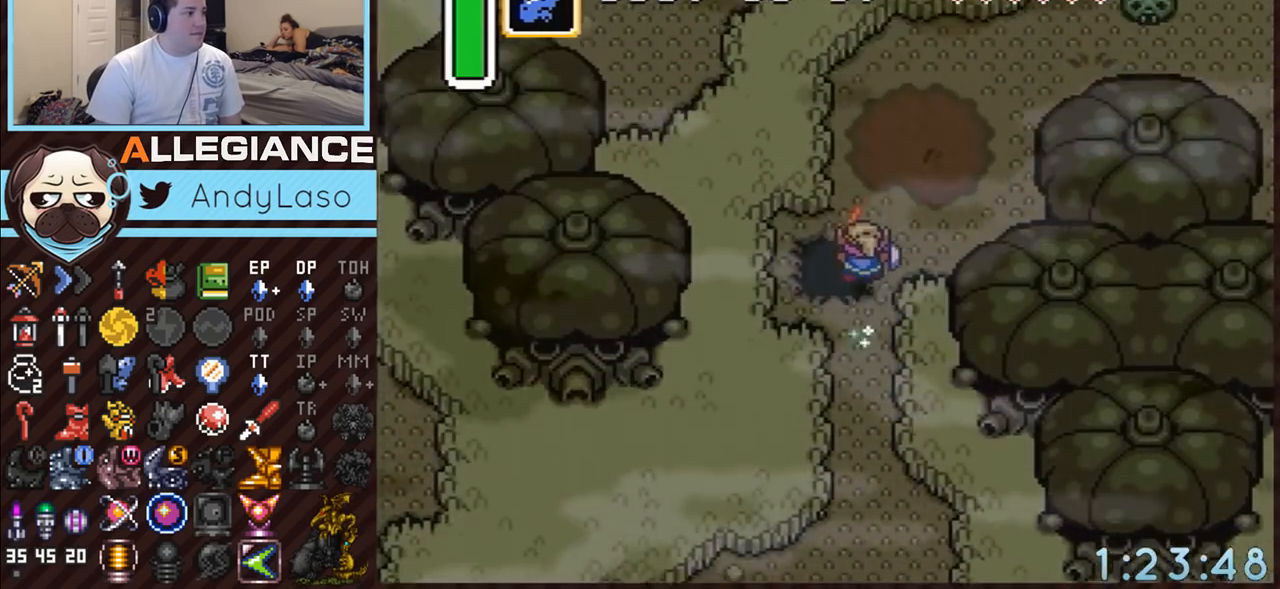
{"buttons": ["DPAD_RIGHT"], "events": [[283, "DPAD_RIGHT", "down"], [283, "DPAD_UP", "down"], [433, "DPAD_UP", "up"]]}
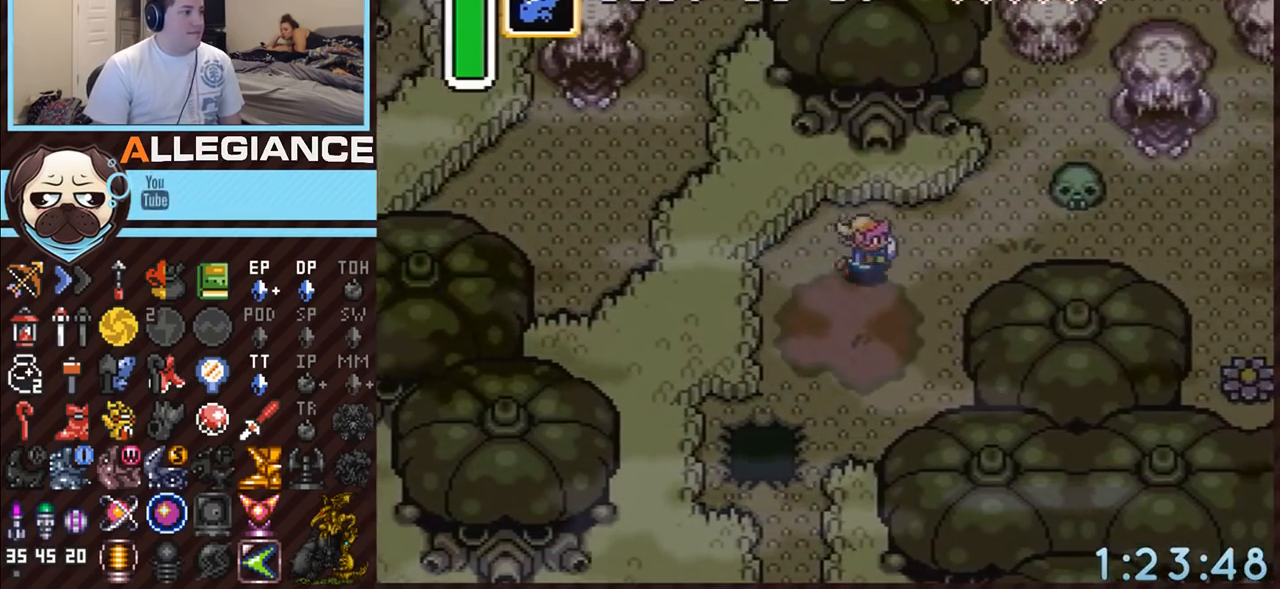
{"buttons": ["A"], "events": [[33, "A", "down"], [283, "DPAD_RIGHT", "up"]]}
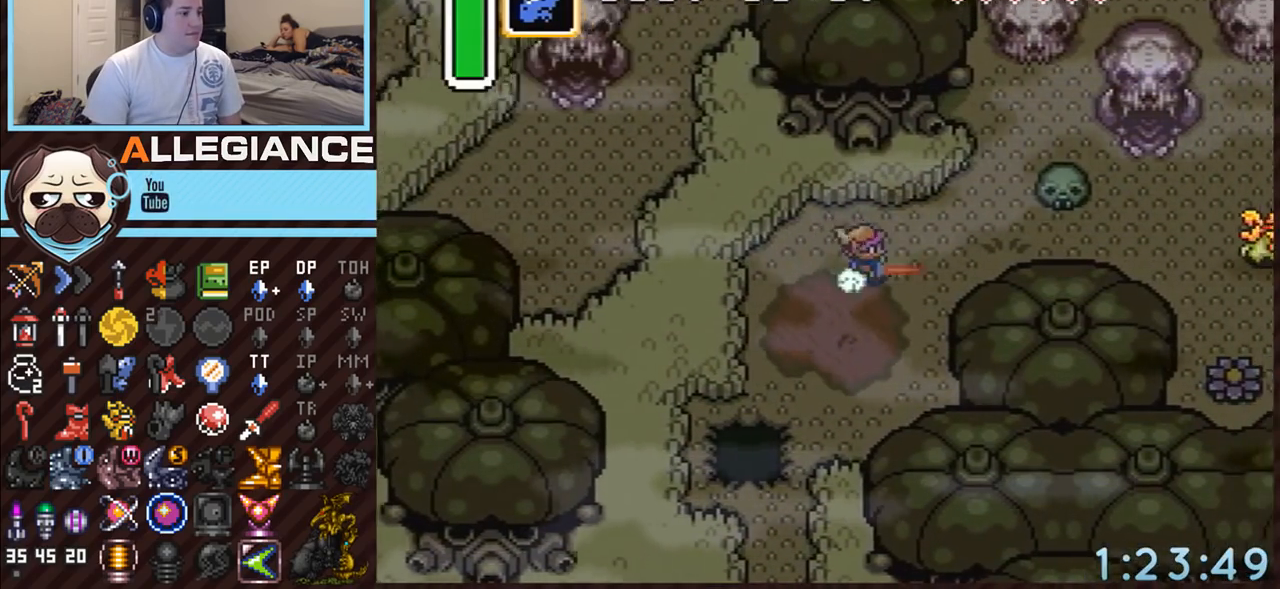
{"buttons": ["A"], "events": []}
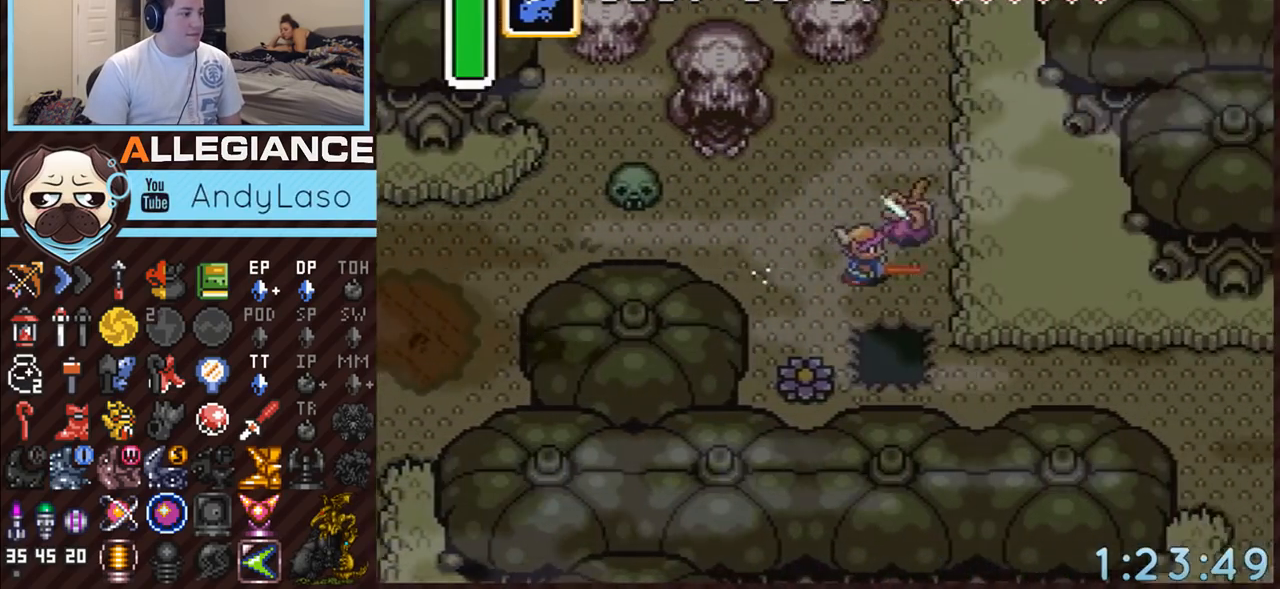
{"buttons": ["A"], "events": [[100, "DPAD_DOWN", "down"], [100, "DPAD_RIGHT", "down"], [133, "A", "up"], [150, "DPAD_DOWN", "up"], [183, "DPAD_UP", "down"], [217, "DPAD_RIGHT", "up"], [283, "A", "down"], [467, "DPAD_UP", "up"]]}
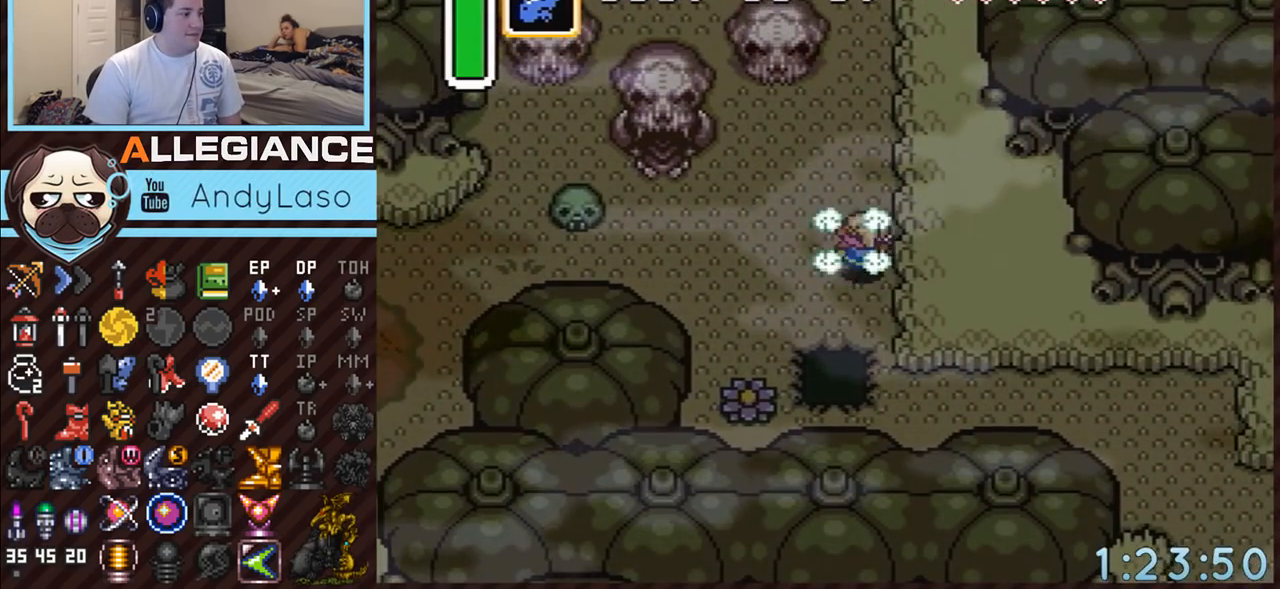
{"buttons": ["A"], "events": []}
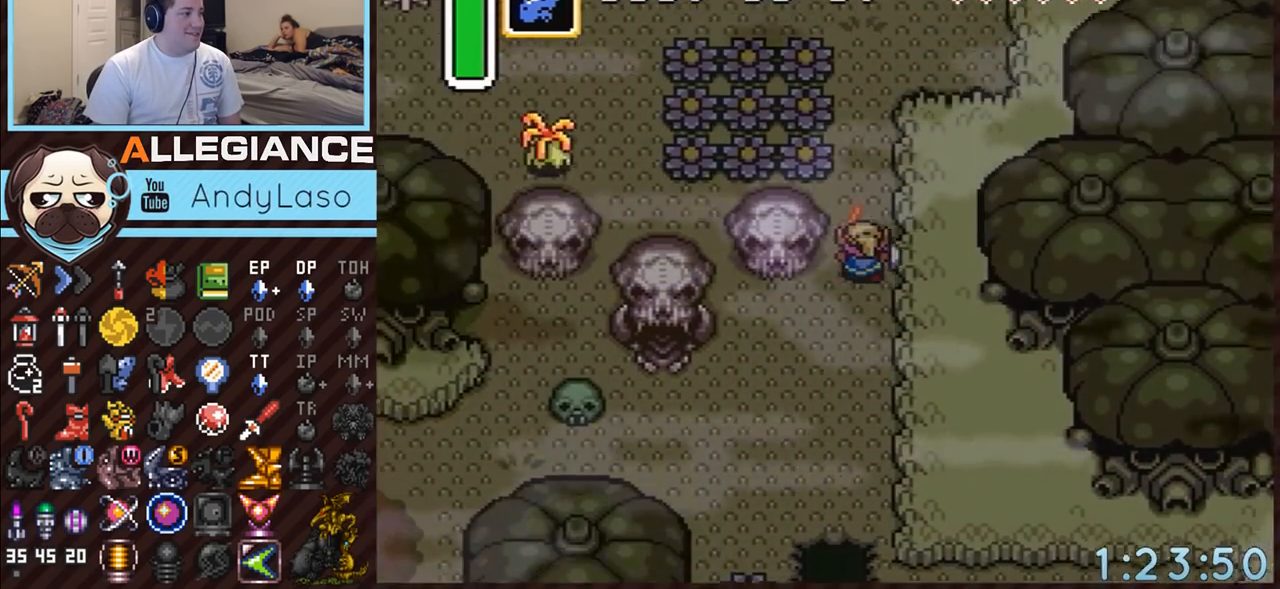
{"buttons": ["A", "DPAD_UP", "DPAD_RIGHT"], "events": [[183, "A", "up"], [283, "DPAD_RIGHT", "down"], [283, "DPAD_UP", "down"], [350, "A", "down"]]}
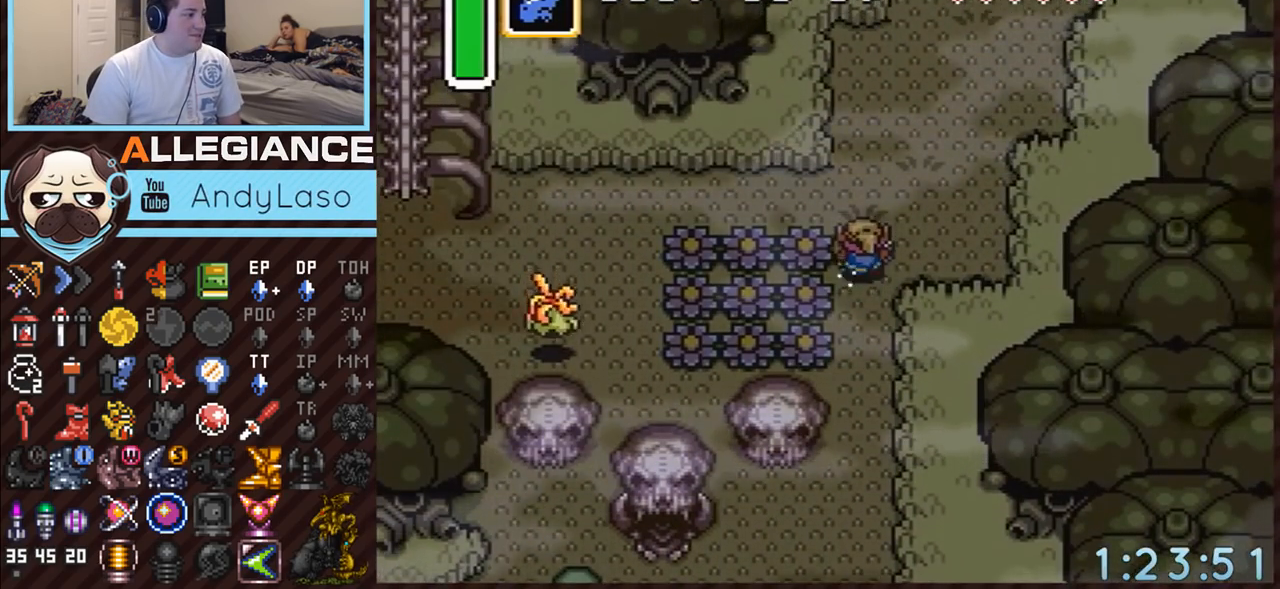
{"buttons": ["A"], "events": [[33, "DPAD_RIGHT", "up"], [67, "DPAD_LEFT", "down"], [100, "DPAD_UP", "up"], [283, "DPAD_LEFT", "up"]]}
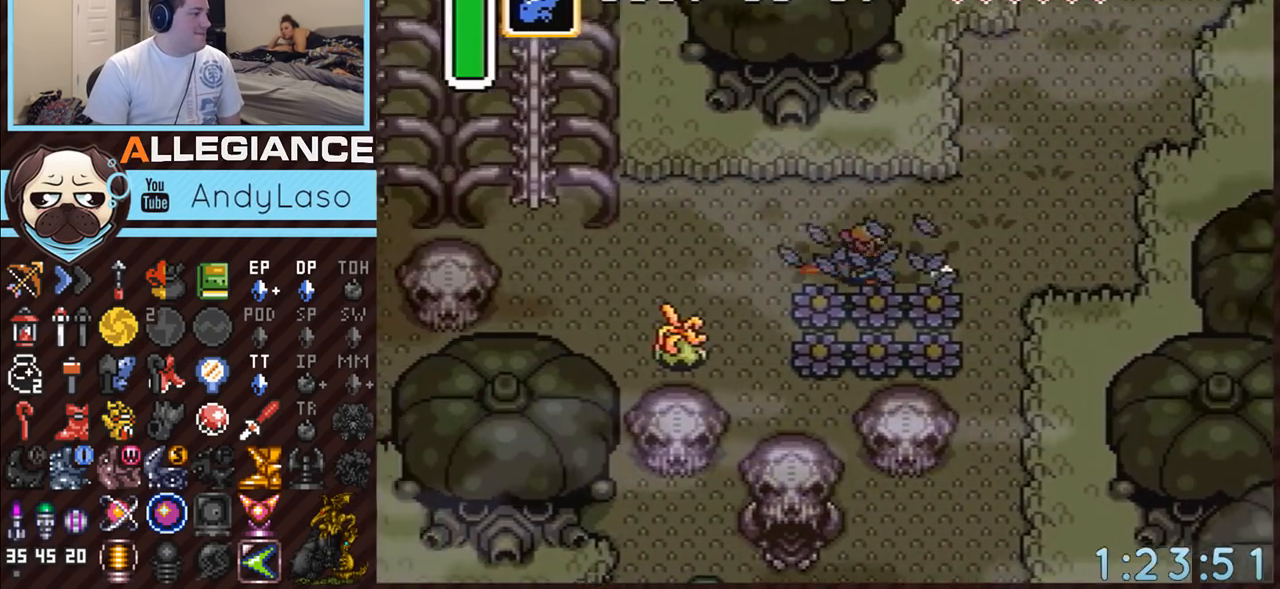
{"buttons": ["DPAD_UP", "DPAD_LEFT"], "events": [[217, "A", "up"], [433, "DPAD_LEFT", "down"], [433, "DPAD_UP", "down"]]}
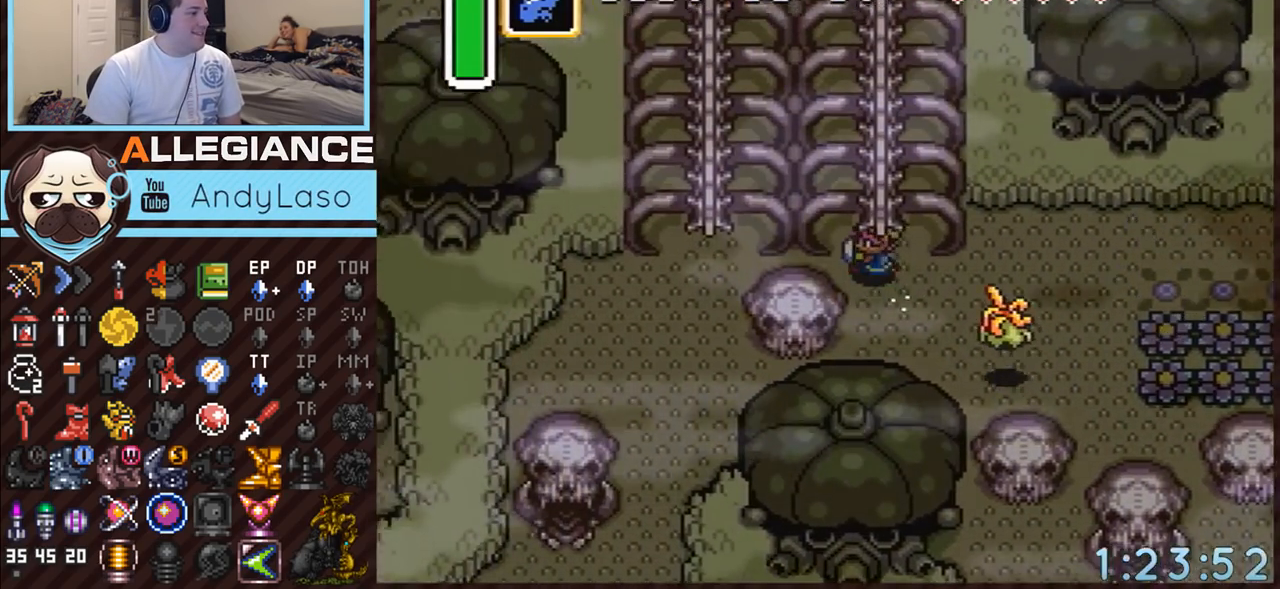
{"buttons": ["A"], "events": [[217, "DPAD_LEFT", "up"], [317, "A", "down"], [500, "DPAD_UP", "up"]]}
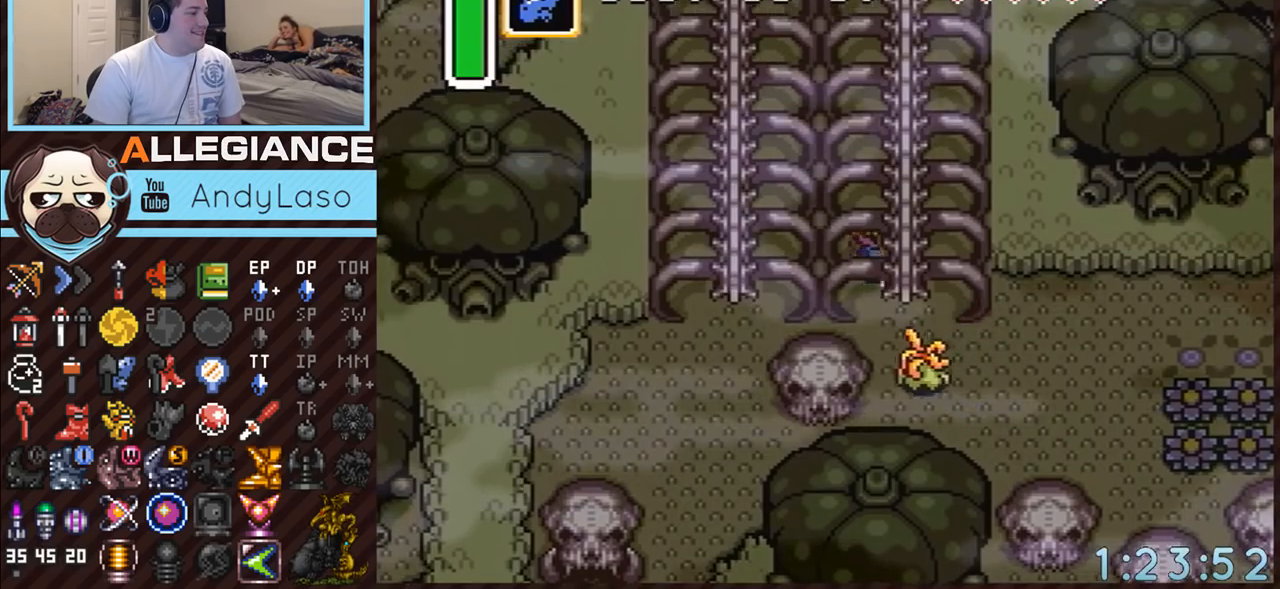
{"buttons": ["A"], "events": []}
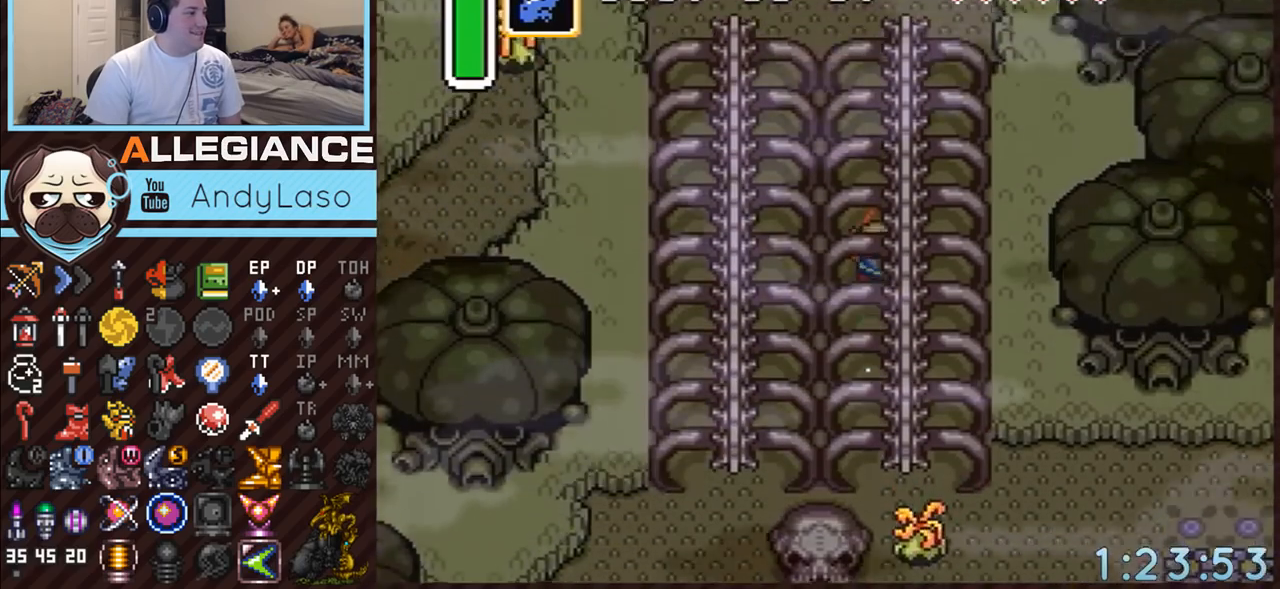
{"buttons": ["DPAD_LEFT"], "events": [[283, "A", "up"], [400, "DPAD_LEFT", "down"]]}
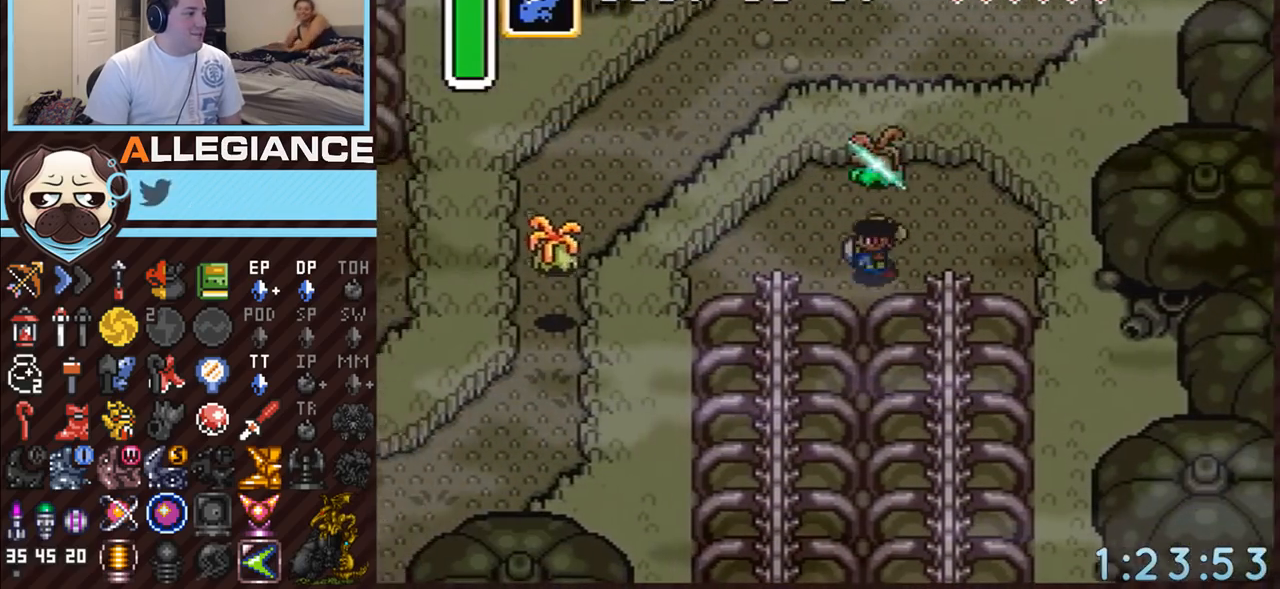
{"buttons": ["A", "DPAD_LEFT"], "events": [[150, "DPAD_DOWN", "down"], [283, "DPAD_DOWN", "up"], [467, "A", "down"]]}
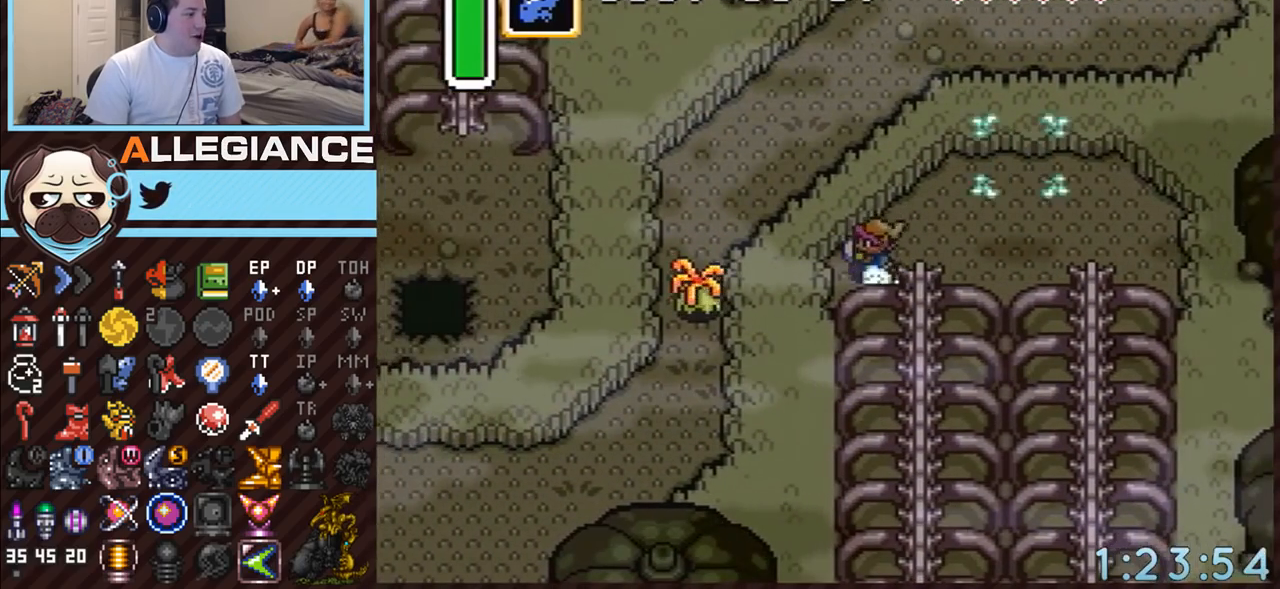
{"buttons": ["A"], "events": [[33, "DPAD_DOWN", "down"], [33, "DPAD_LEFT", "up"], [283, "DPAD_DOWN", "up"]]}
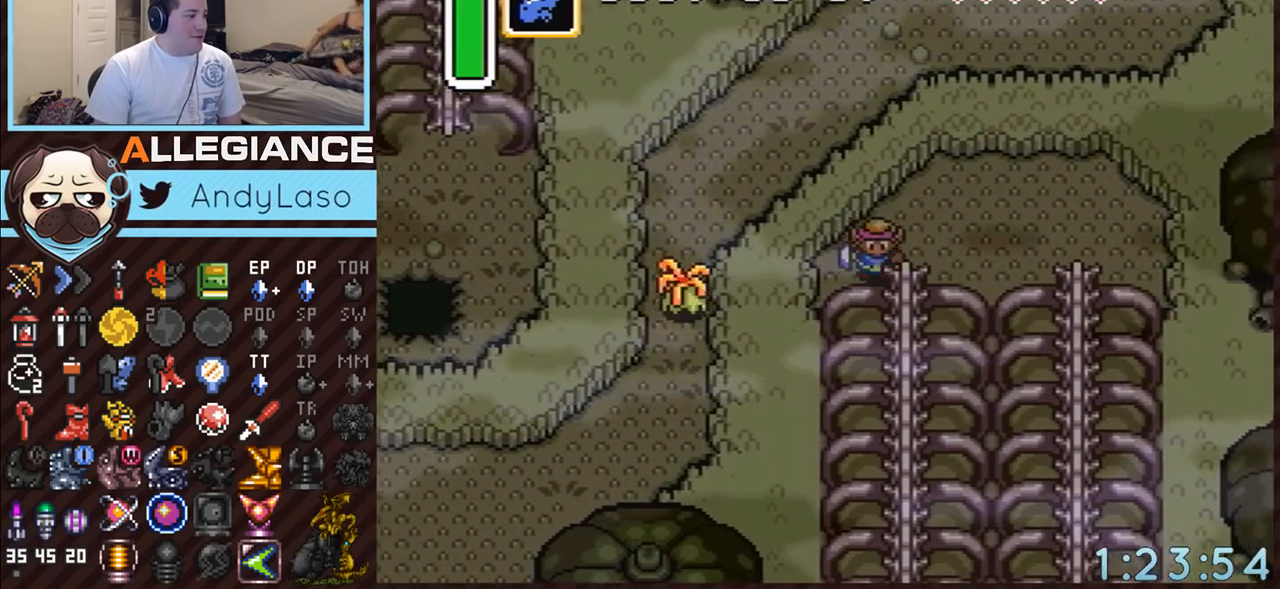
{"buttons": [], "events": [[500, "A", "up"]]}
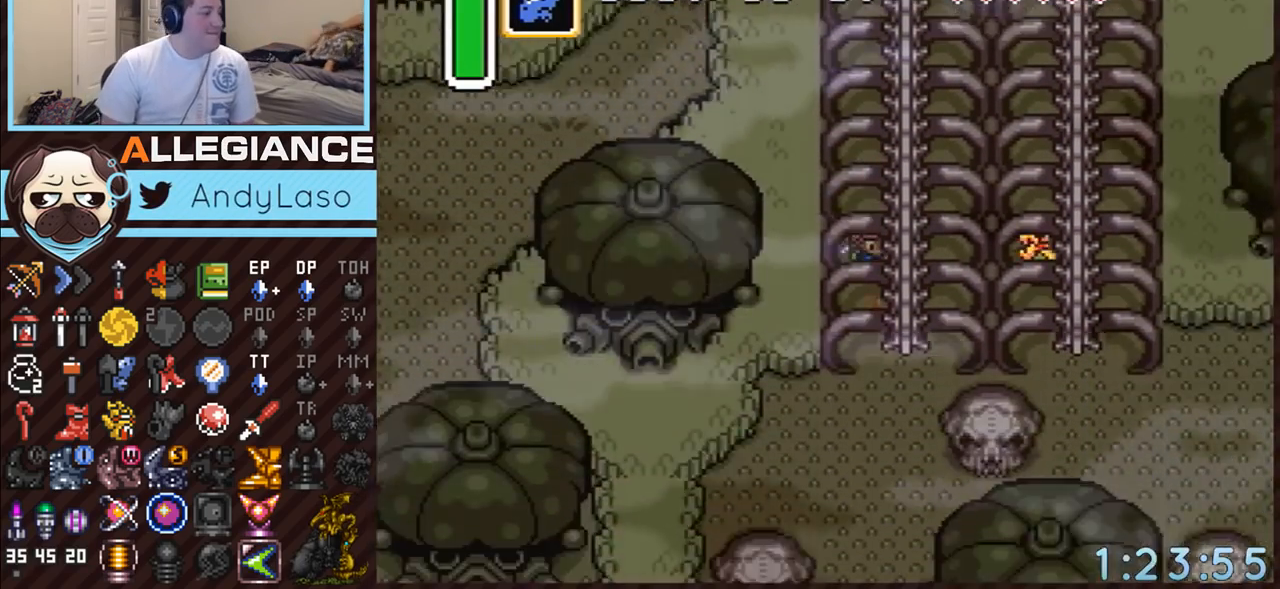
{"buttons": ["DPAD_DOWN", "DPAD_LEFT"], "events": [[400, "DPAD_DOWN", "down"], [400, "DPAD_LEFT", "down"]]}
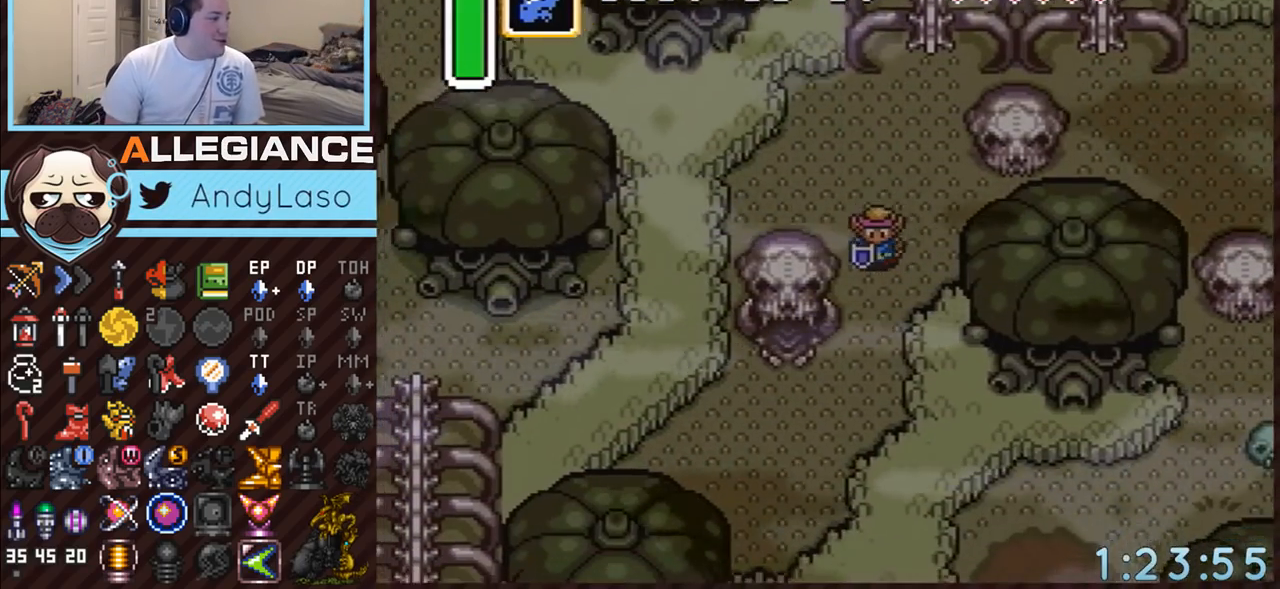
{"buttons": ["DPAD_LEFT"], "events": [[150, "DPAD_LEFT", "up"], [467, "DPAD_LEFT", "down"], [500, "DPAD_DOWN", "up"]]}
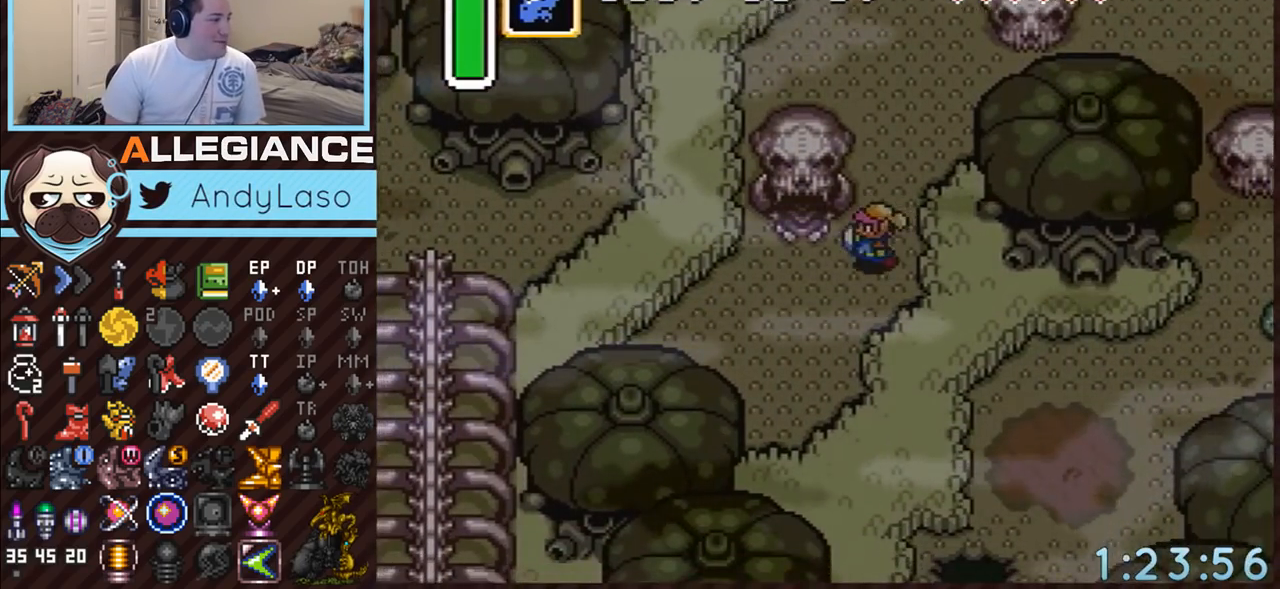
{"buttons": ["DPAD_UP"], "events": [[217, "DPAD_UP", "down"], [250, "DPAD_LEFT", "up"]]}
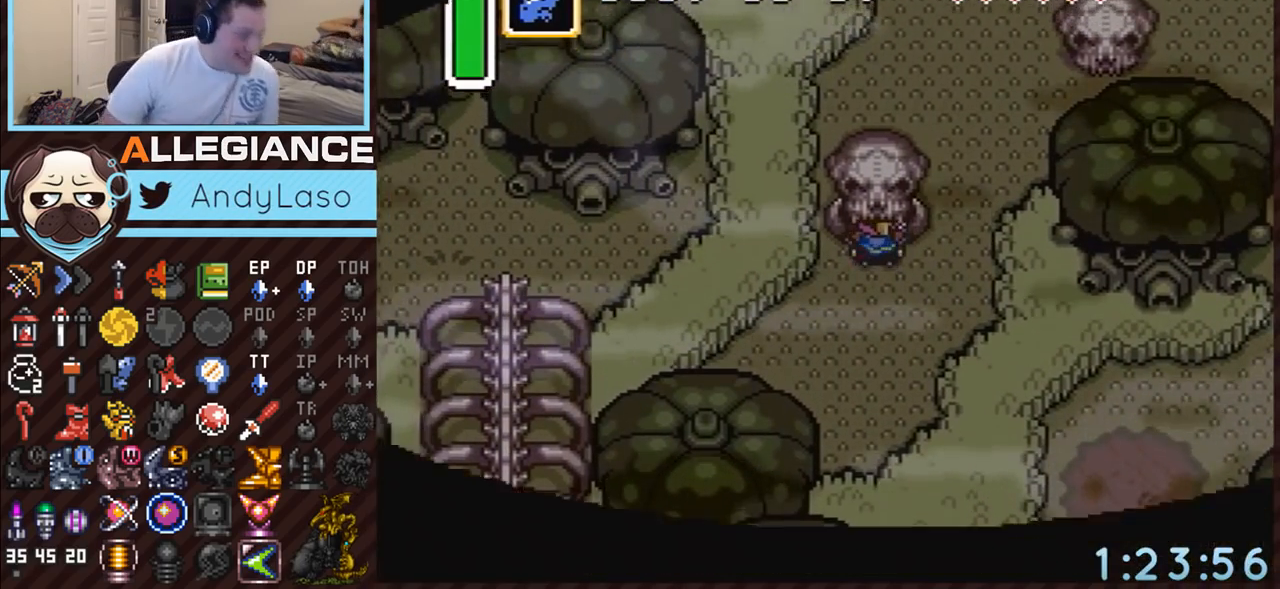
{"buttons": ["DPAD_UP"], "events": []}
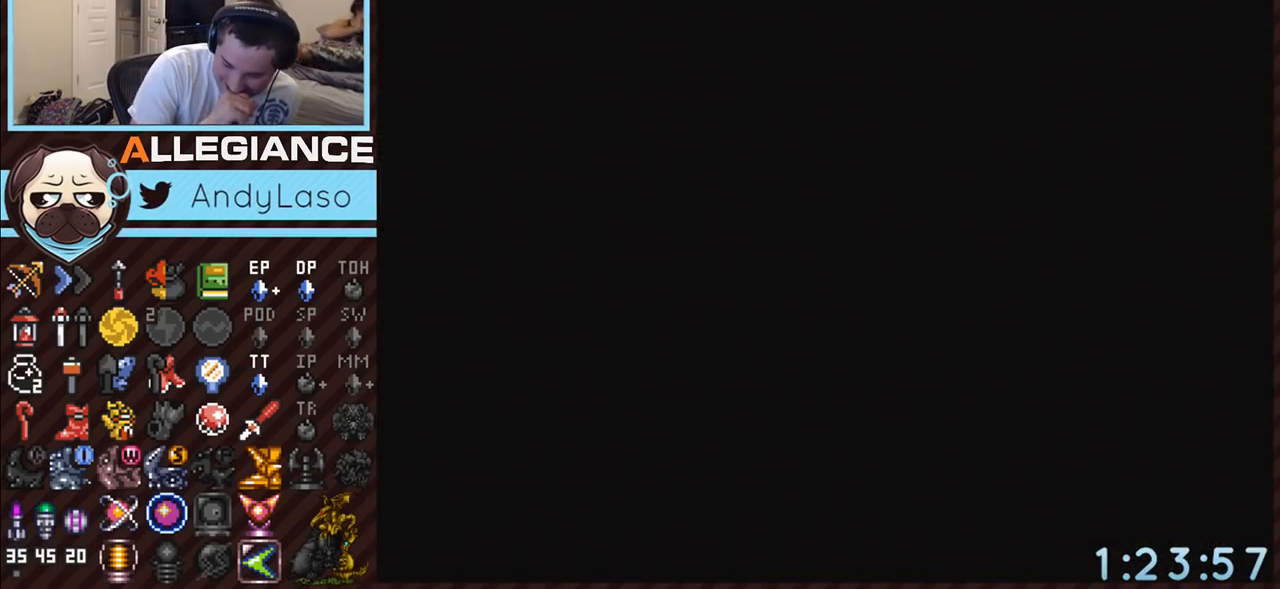
{"buttons": ["DPAD_UP"], "events": []}
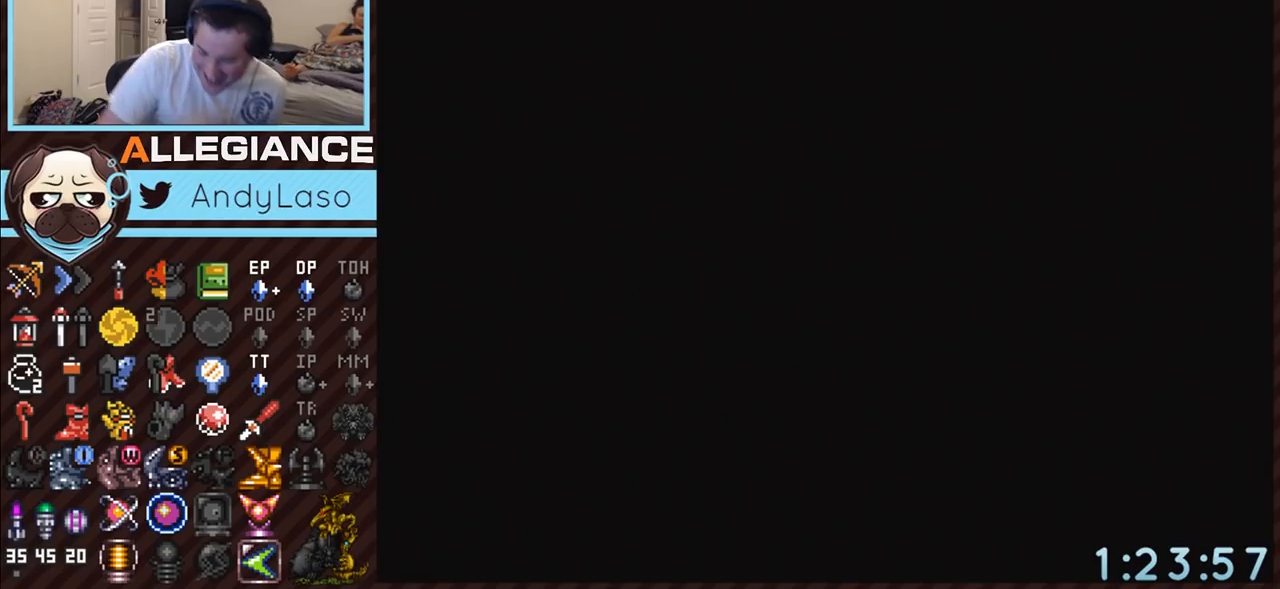
{"buttons": [], "events": [[150, "DPAD_UP", "up"]]}